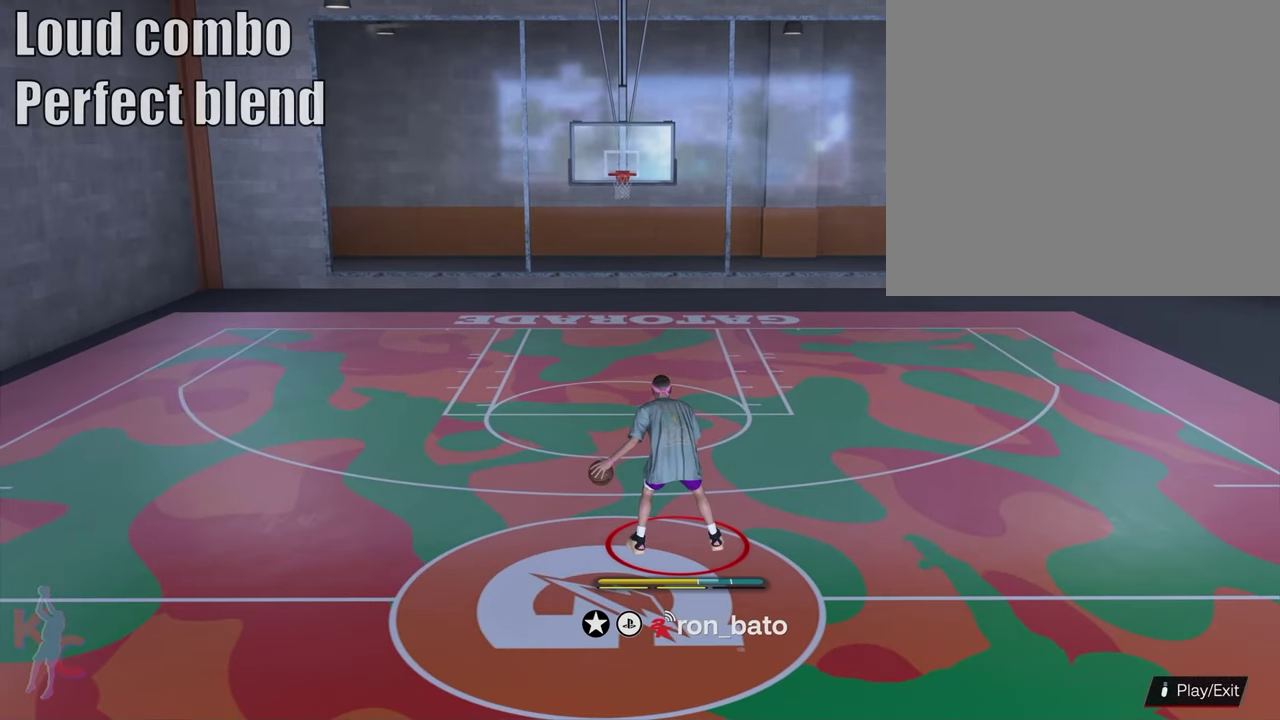
Gameplay with a controller (PlayStation layout); each line is a JSON object with the inputs held at the frame after it (dt_ms = milliseconds from this image to that frame). "events" lists button and stick changes between this image and that frame as [ms after this image, input, new state], when the widget could be followed in between. Not read: L3 R1 R3.
{"dt_ms": 700, "buttons": [], "left_stick": "center", "right_stick": "center", "events": [[350, "right_stick", "right"], [517, "right_stick", "left"], [633, "right_stick", "center"]]}
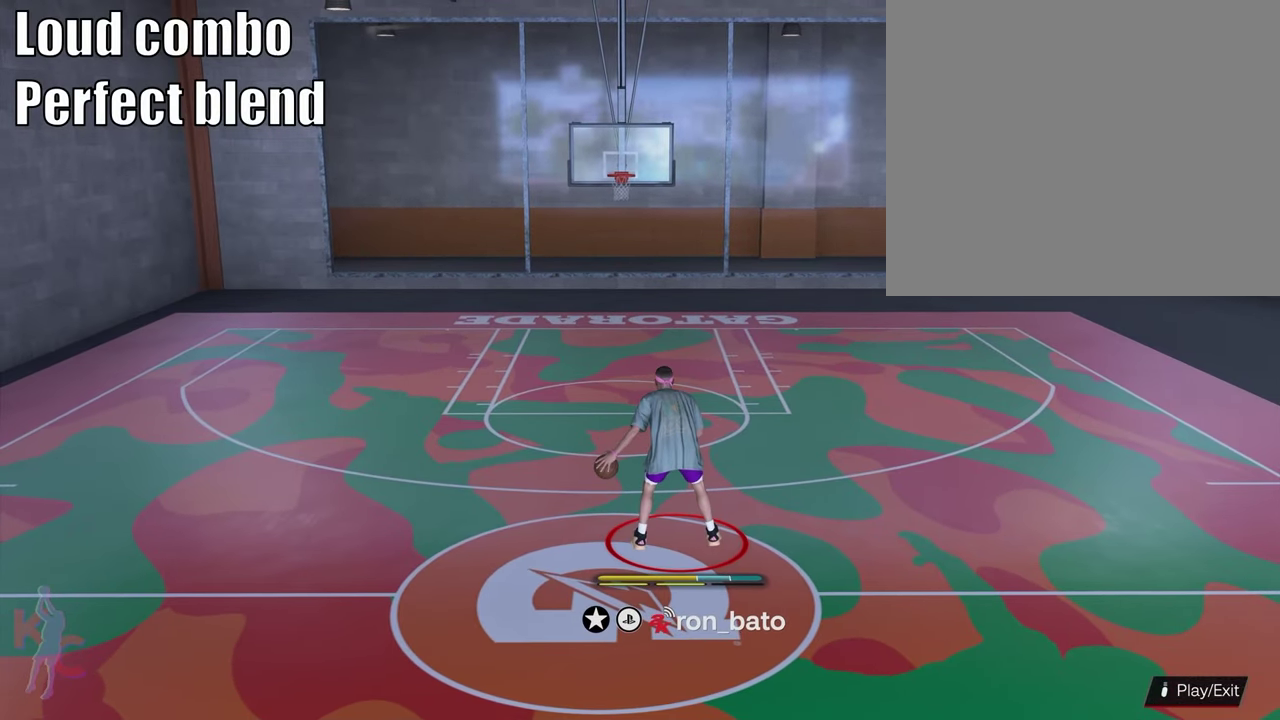
{"dt_ms": 600, "buttons": ["R2"], "left_stick": "center", "right_stick": "center", "events": [[50, "R2", "down"], [233, "right_stick", "down-right"], [383, "right_stick", "center"]]}
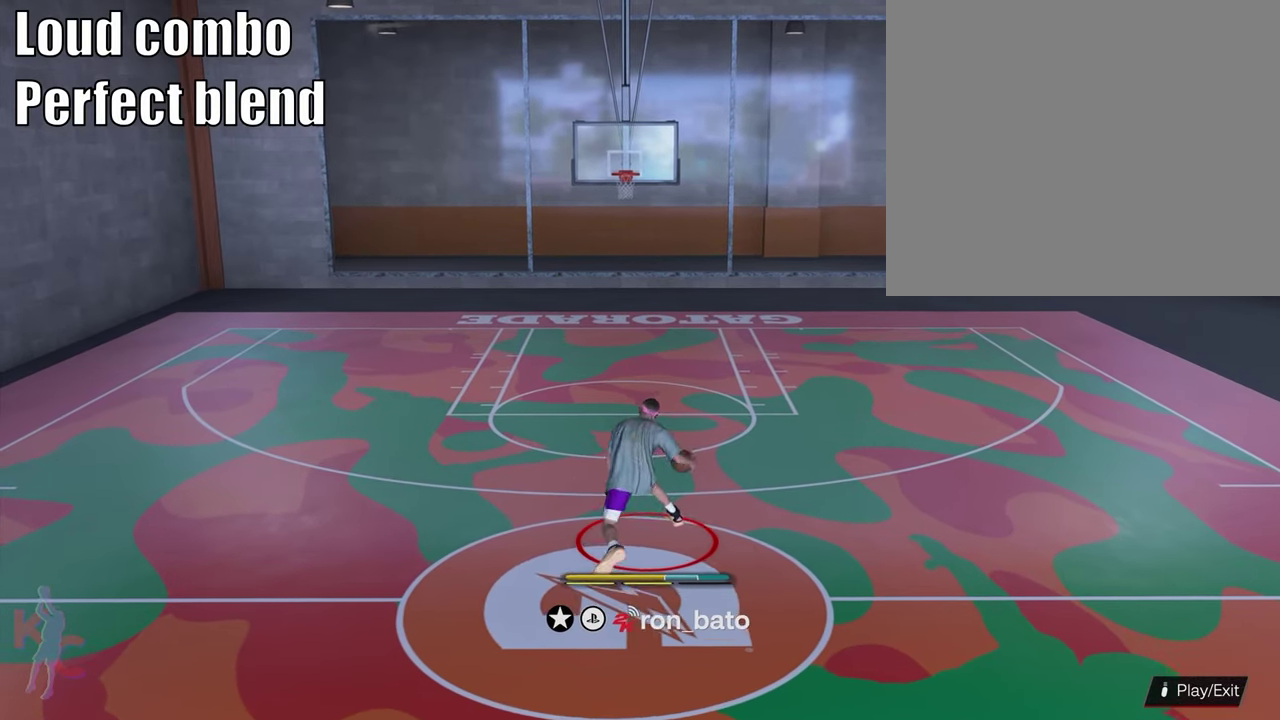
{"dt_ms": 500, "buttons": ["R2"], "left_stick": "center", "right_stick": "center", "events": [[350, "right_stick", "down-right"], [483, "right_stick", "center"]]}
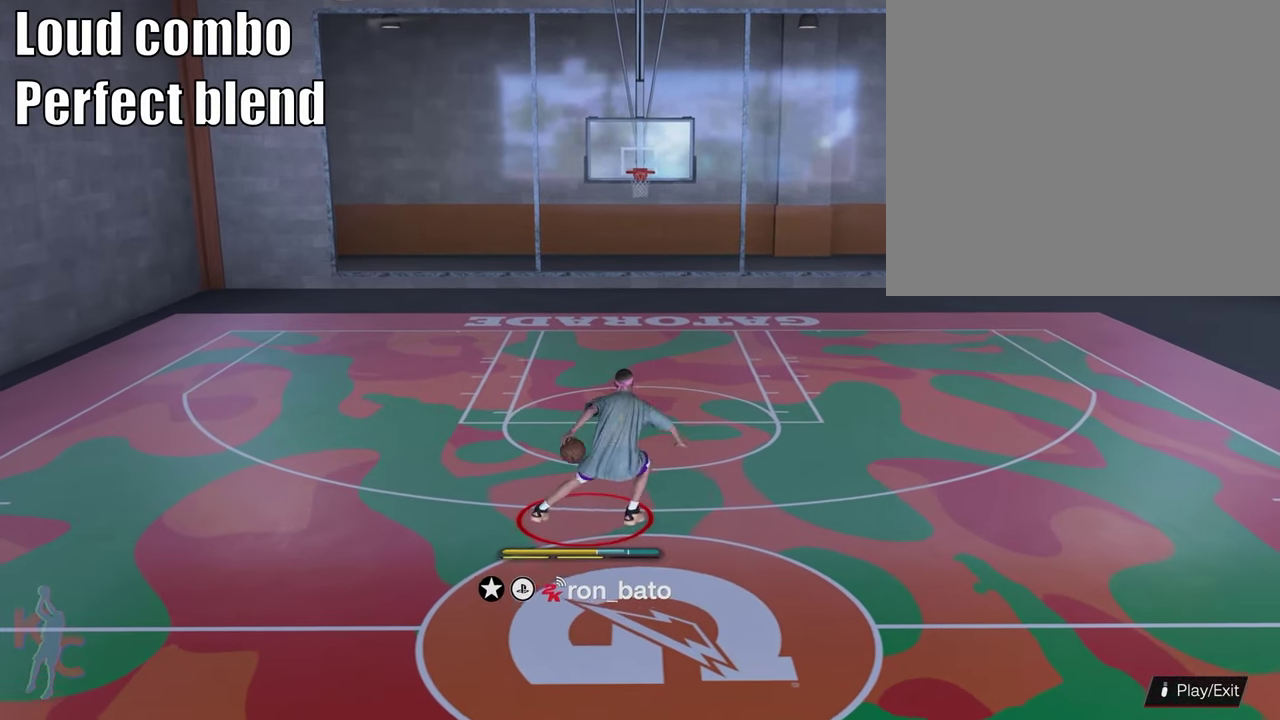
{"dt_ms": 300, "buttons": ["R2"], "left_stick": "up-right", "right_stick": "center", "events": [[133, "left_stick", "up-right"]]}
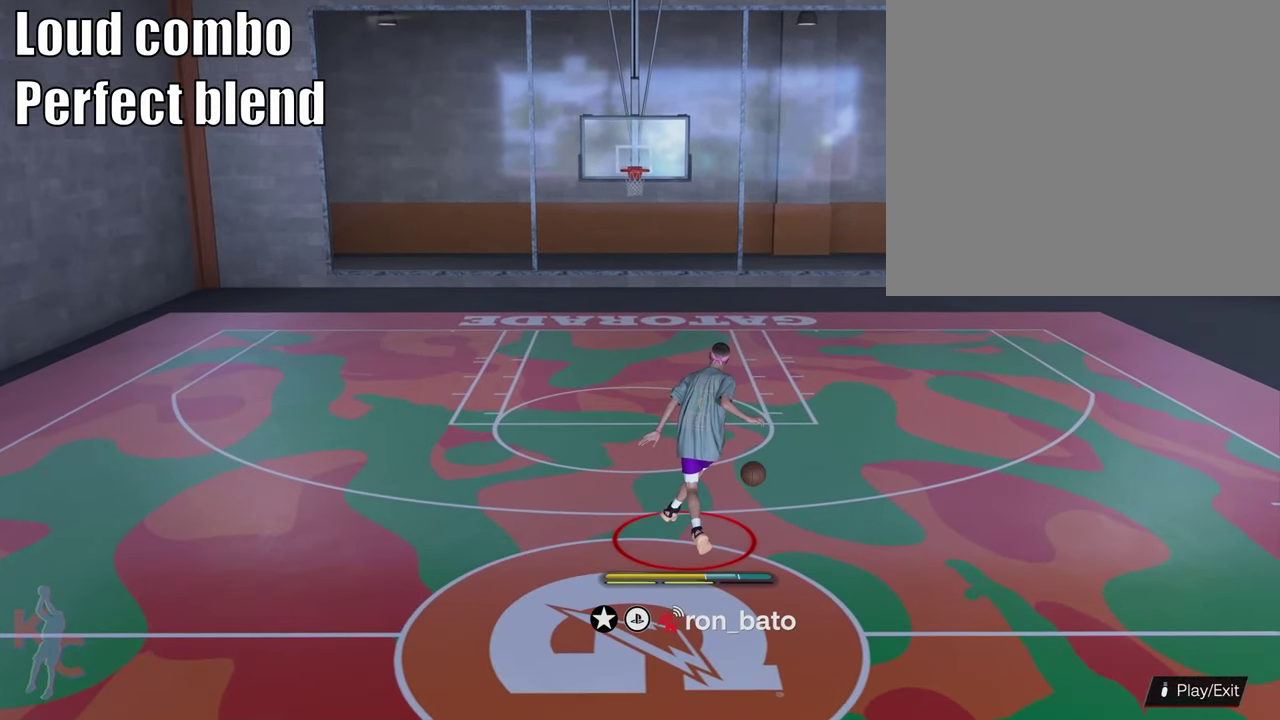
{"dt_ms": 400, "buttons": ["R2"], "left_stick": "up", "right_stick": "center", "events": [[200, "right_stick", "right"], [317, "right_stick", "down"], [350, "left_stick", "up"], [383, "right_stick", "center"]]}
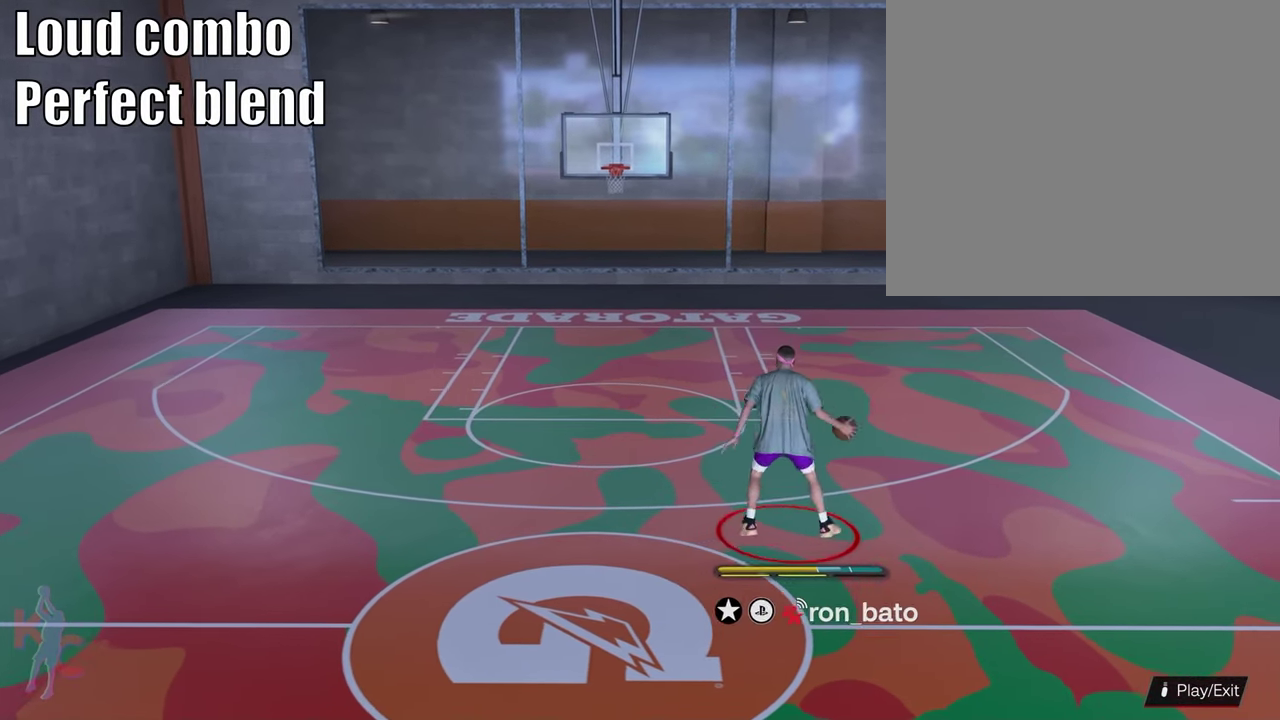
{"dt_ms": 600, "buttons": ["R2"], "left_stick": "up-left", "right_stick": "center", "events": [[150, "left_stick", "up-left"]]}
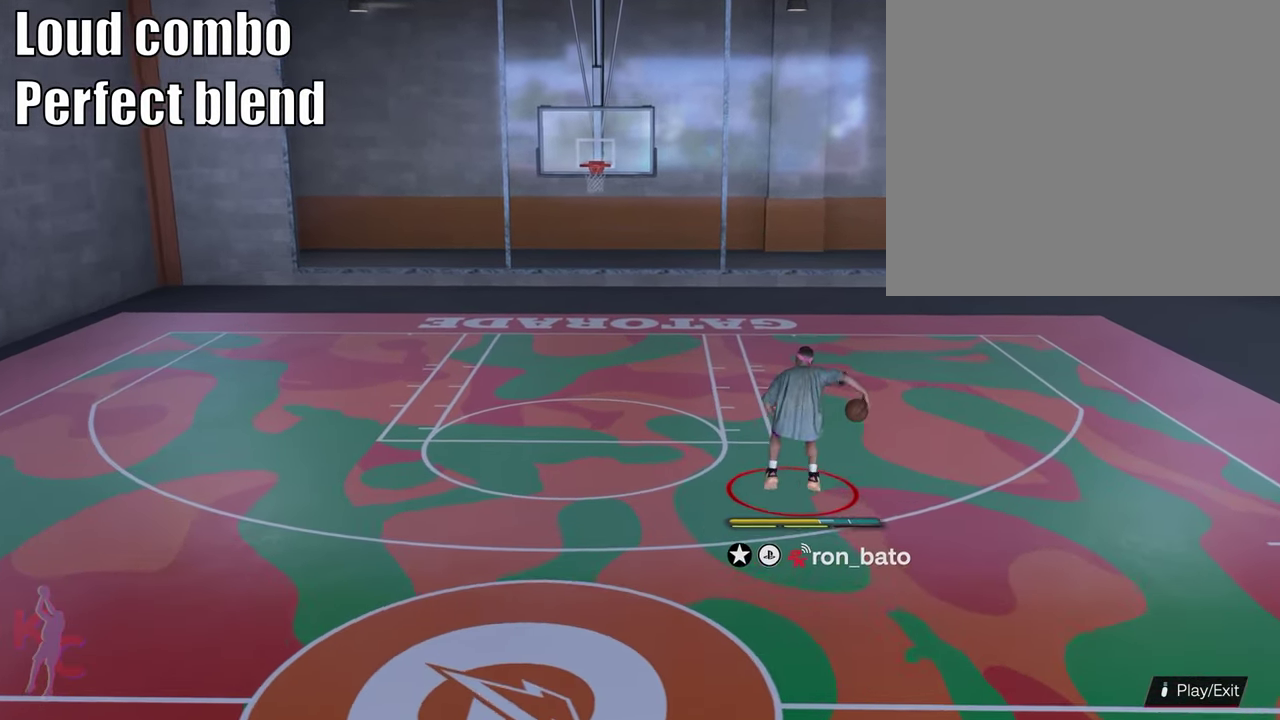
{"dt_ms": 500, "buttons": [], "left_stick": "up-left", "right_stick": "left", "events": [[167, "R2", "up"], [267, "right_stick", "left"]]}
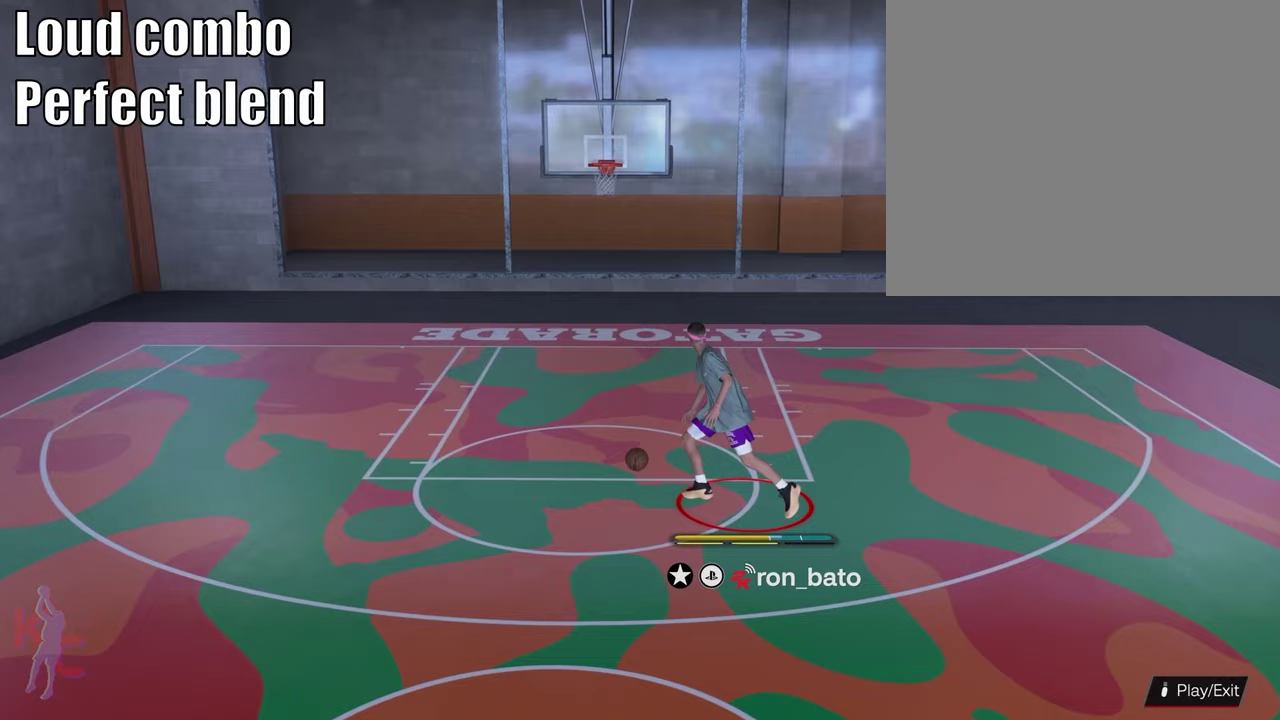
{"dt_ms": 600, "buttons": [], "left_stick": "up-left", "right_stick": "left", "events": []}
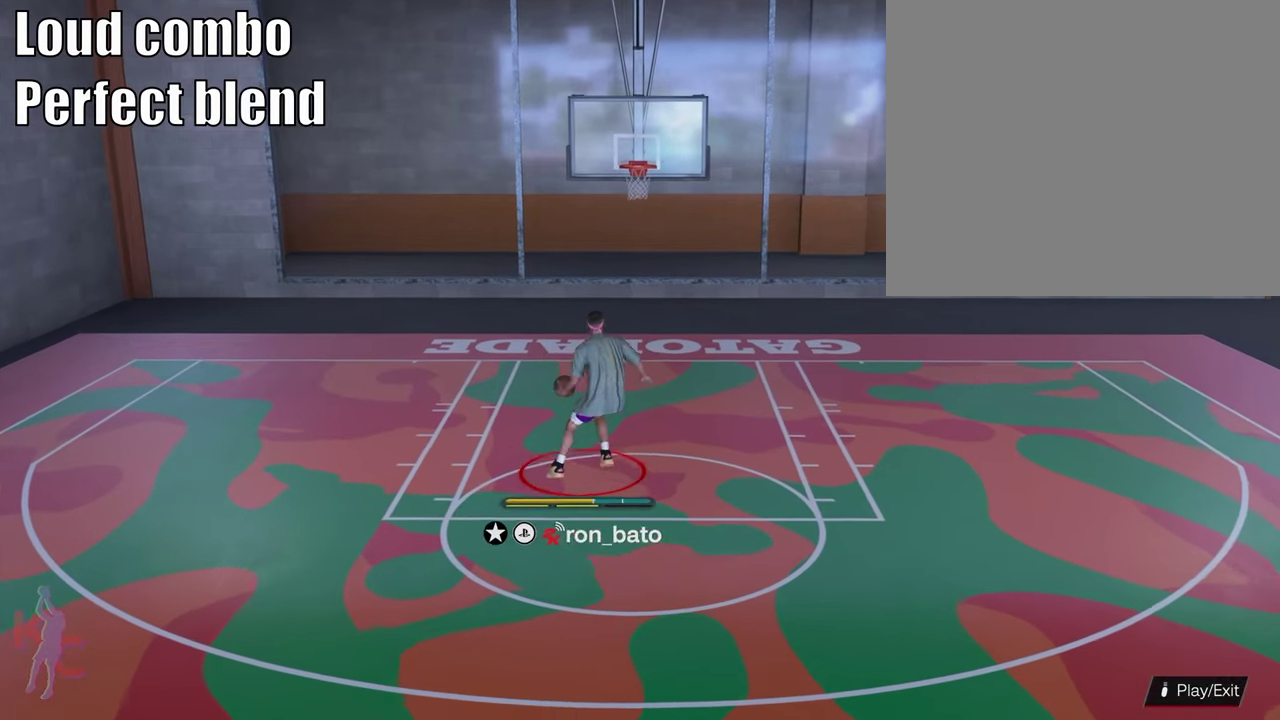
{"dt_ms": 600, "buttons": [], "left_stick": "center", "right_stick": "center", "events": [[317, "right_stick", "center"], [550, "left_stick", "center"]]}
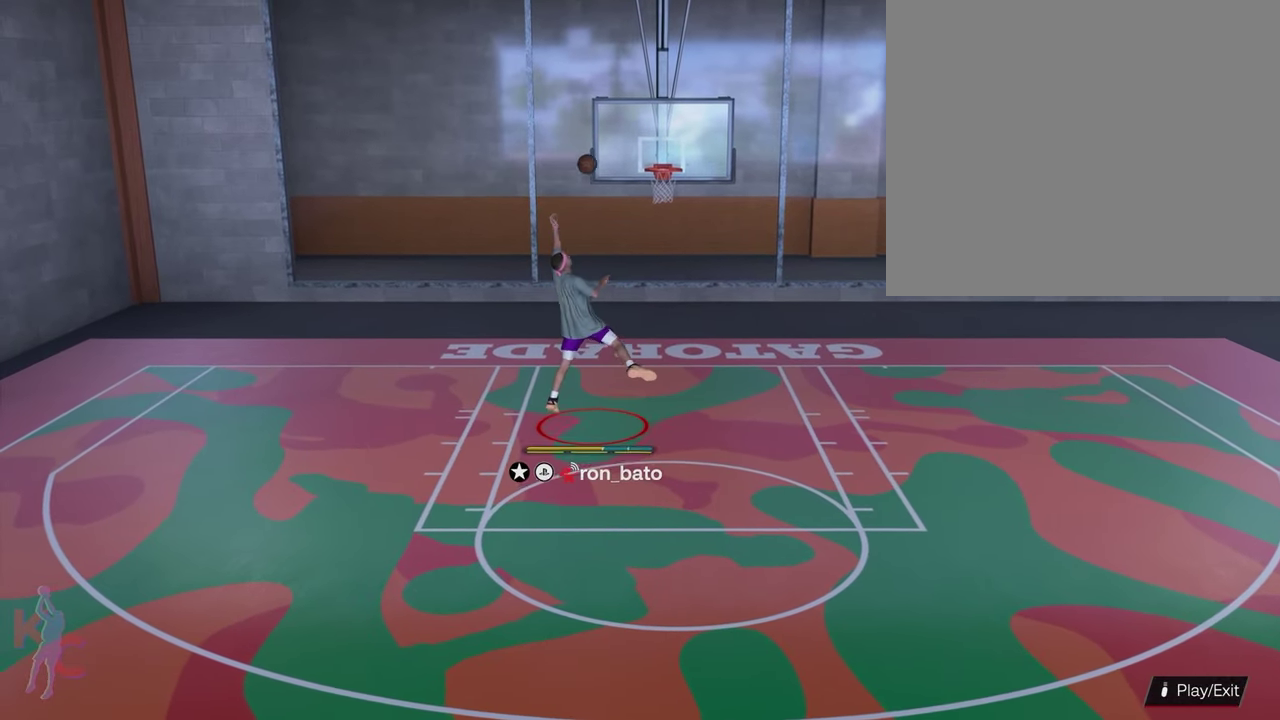
{"dt_ms": 300, "buttons": [], "left_stick": "center", "right_stick": "center", "events": []}
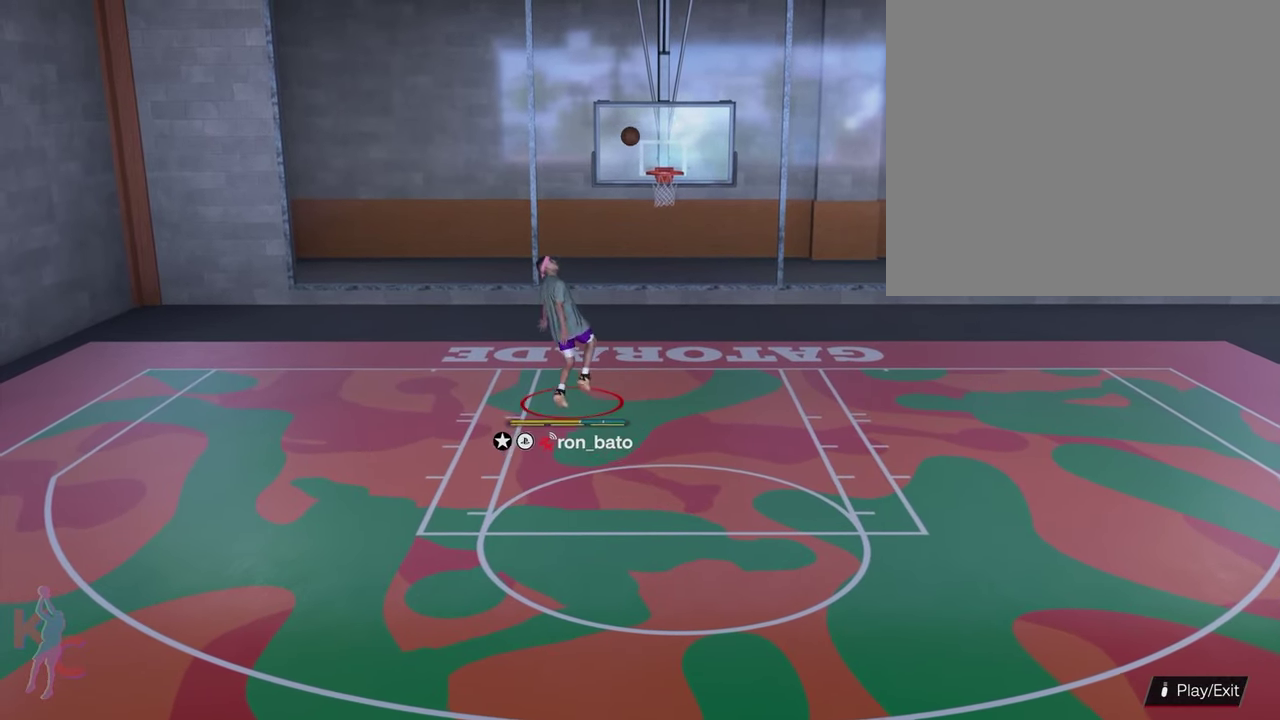
{"dt_ms": 500, "buttons": [], "left_stick": "down", "right_stick": "center", "events": [[67, "left_stick", "down"]]}
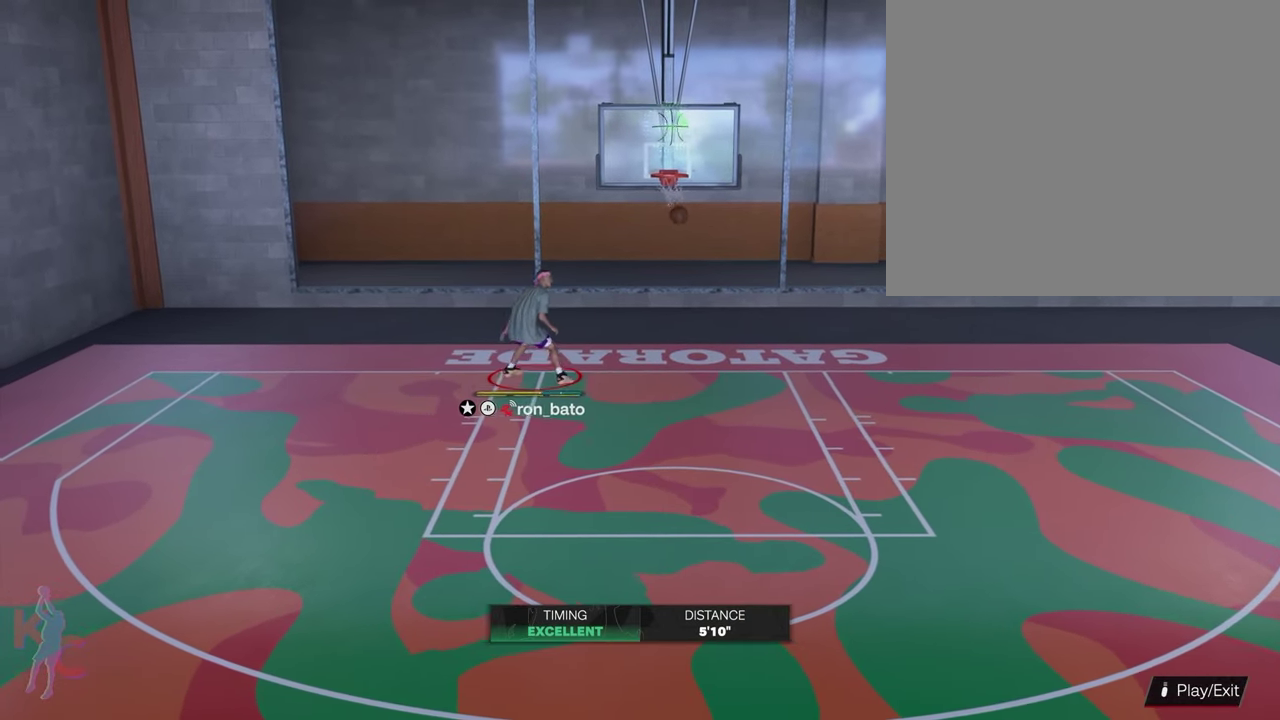
{"dt_ms": 400, "buttons": [], "left_stick": "down", "right_stick": "center", "events": []}
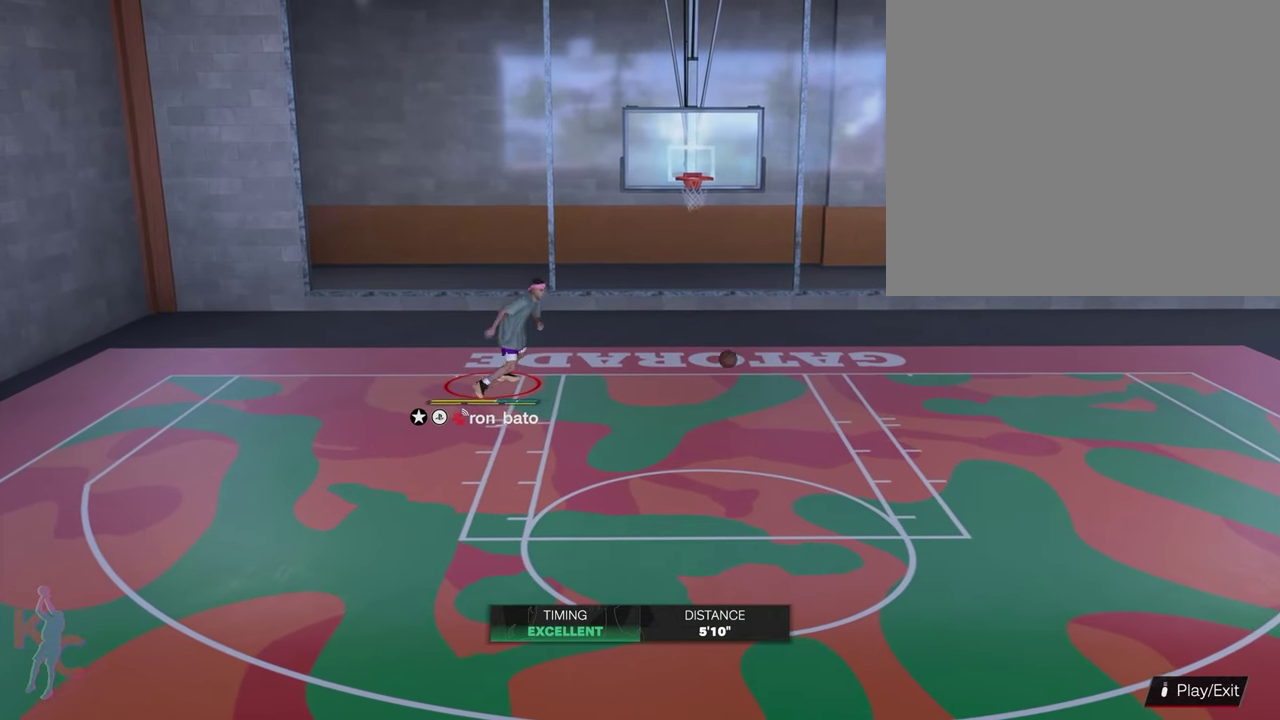
{"dt_ms": 600, "buttons": [], "left_stick": "center", "right_stick": "center", "events": [[50, "left_stick", "down-right"], [117, "left_stick", "right"], [217, "left_stick", "center"]]}
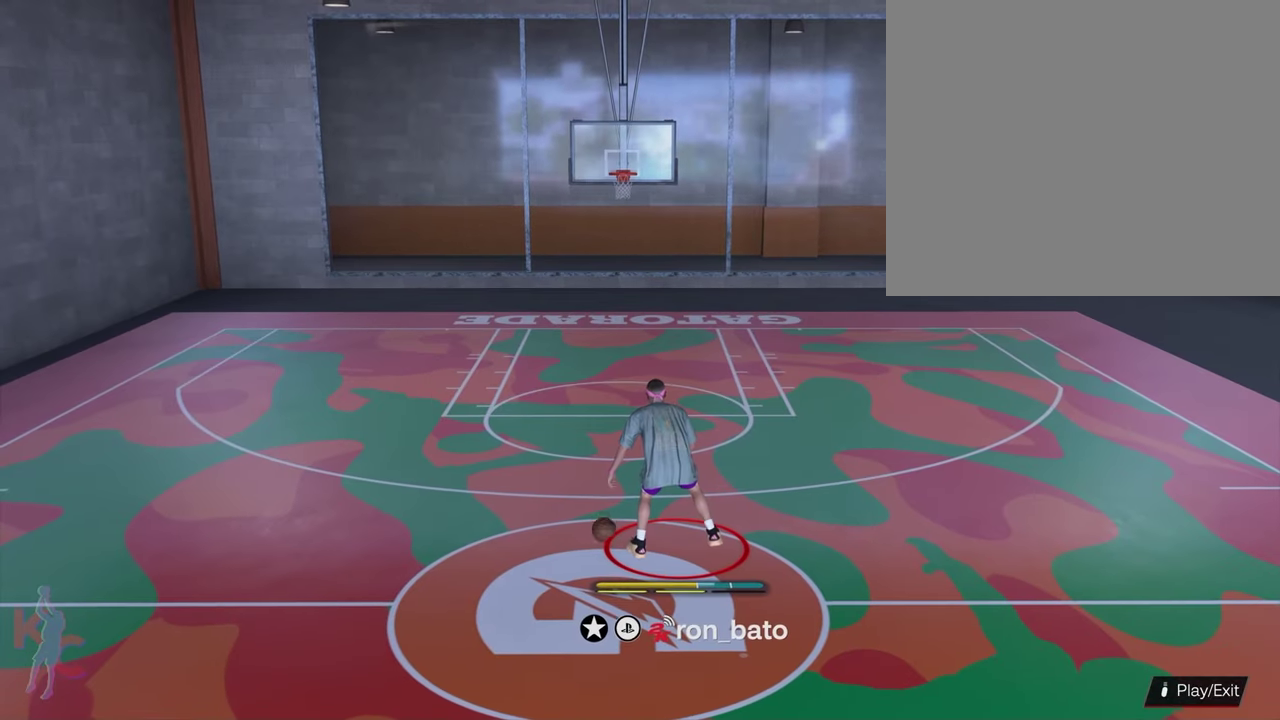
{"dt_ms": 300, "buttons": [], "left_stick": "center", "right_stick": "center", "events": []}
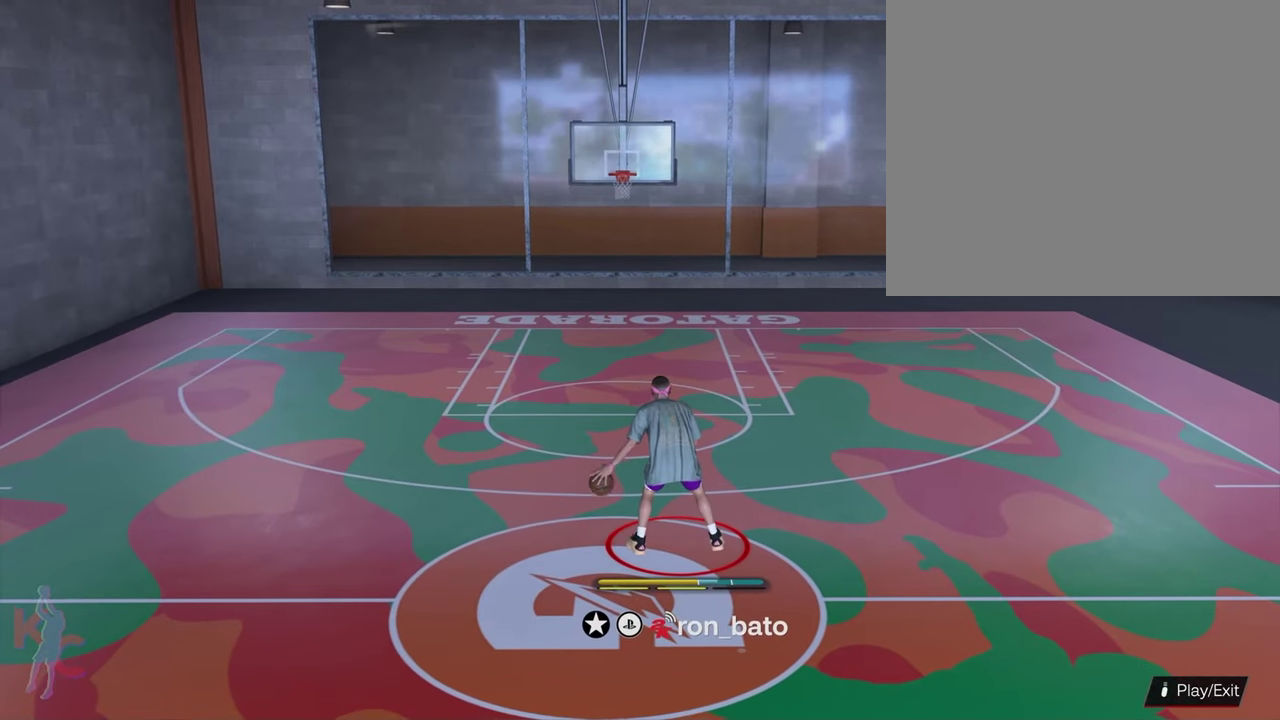
{"dt_ms": 700, "buttons": [], "left_stick": "center", "right_stick": "center", "events": []}
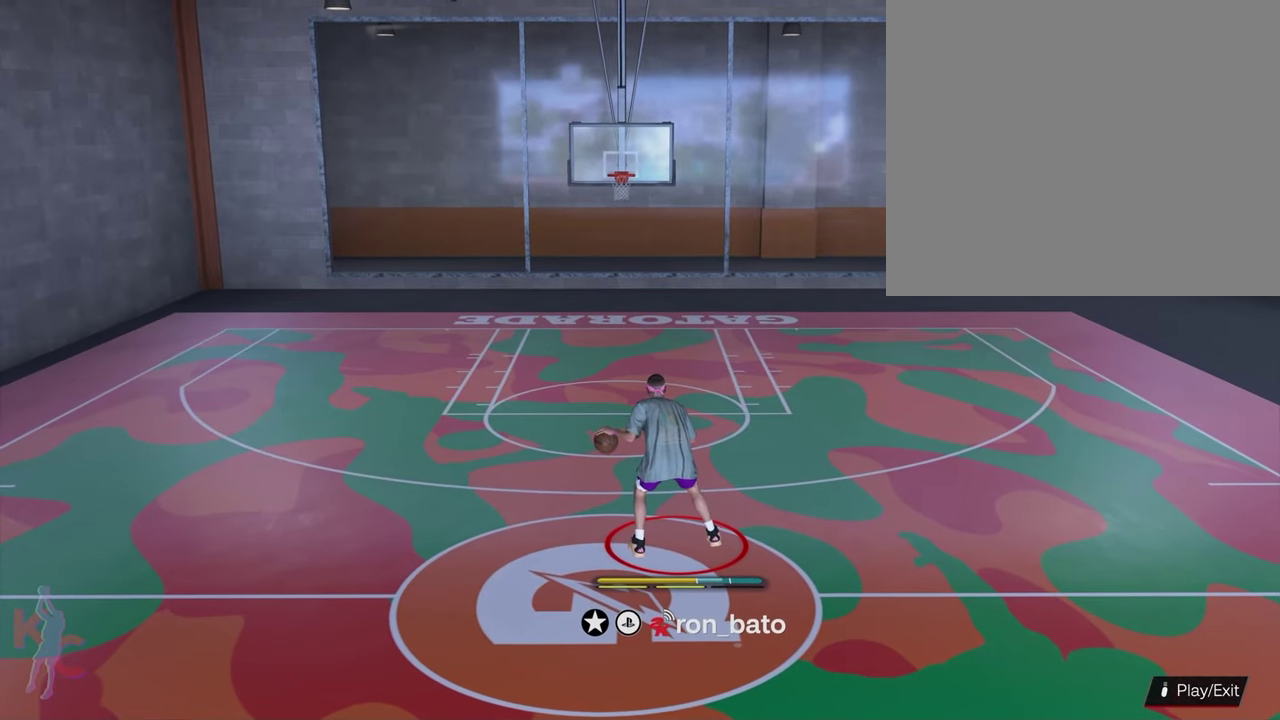
{"dt_ms": 500, "buttons": [], "left_stick": "center", "right_stick": "left", "events": [[67, "right_stick", "right"], [400, "right_stick", "left"]]}
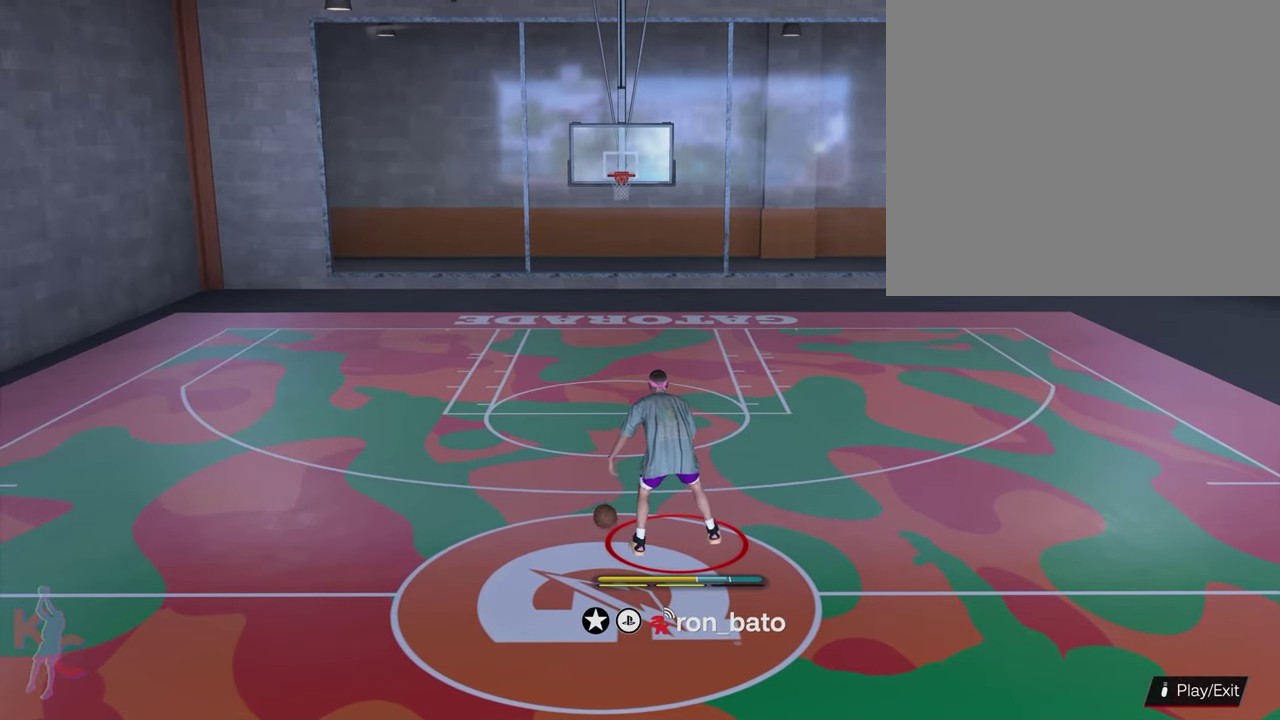
{"dt_ms": 500, "buttons": ["R2"], "left_stick": "center", "right_stick": "center", "events": [[133, "right_stick", "center"], [383, "R2", "down"]]}
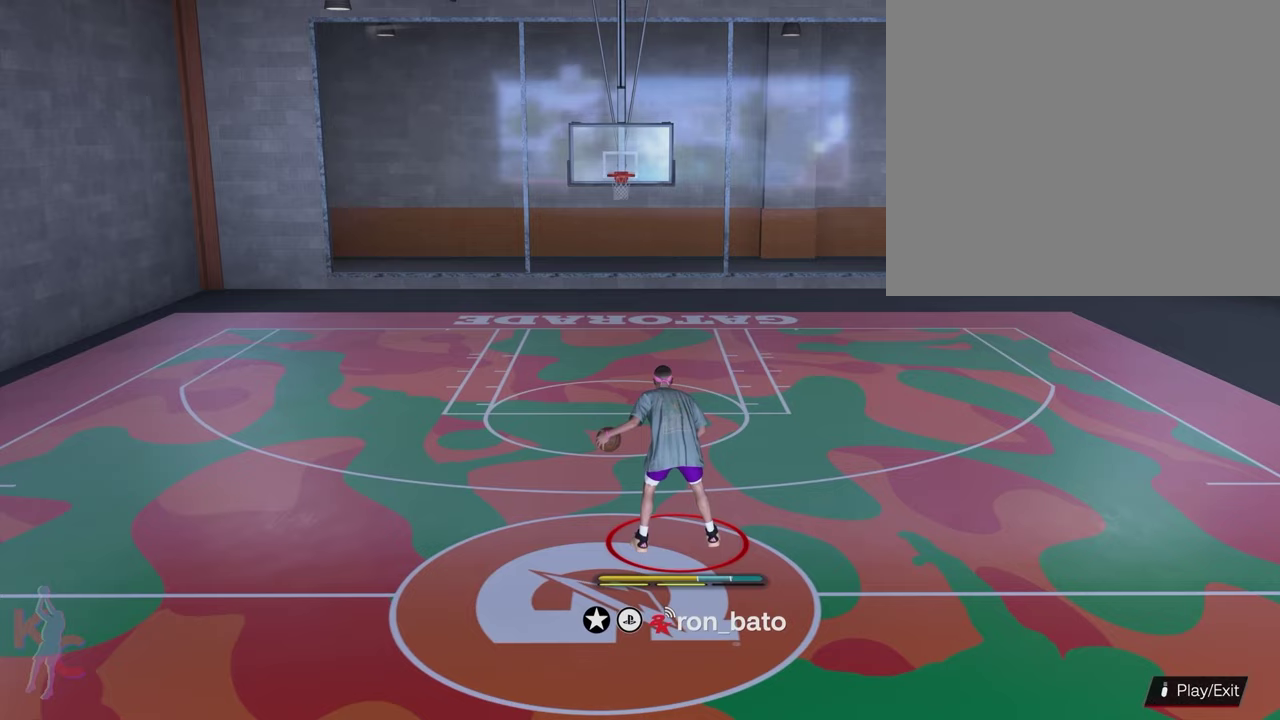
{"dt_ms": 600, "buttons": ["R2"], "left_stick": "center", "right_stick": "center", "events": [[250, "right_stick", "down-right"], [533, "right_stick", "center"]]}
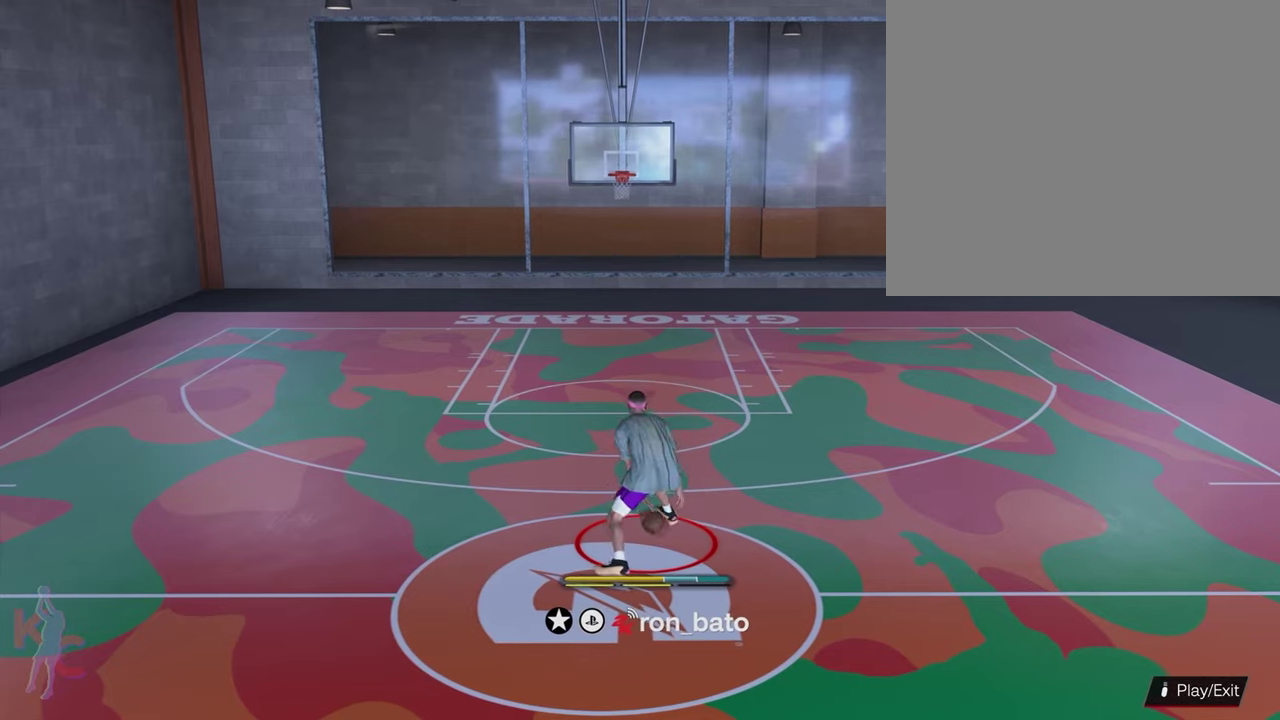
{"dt_ms": 400, "buttons": ["R2"], "left_stick": "center", "right_stick": "center", "events": []}
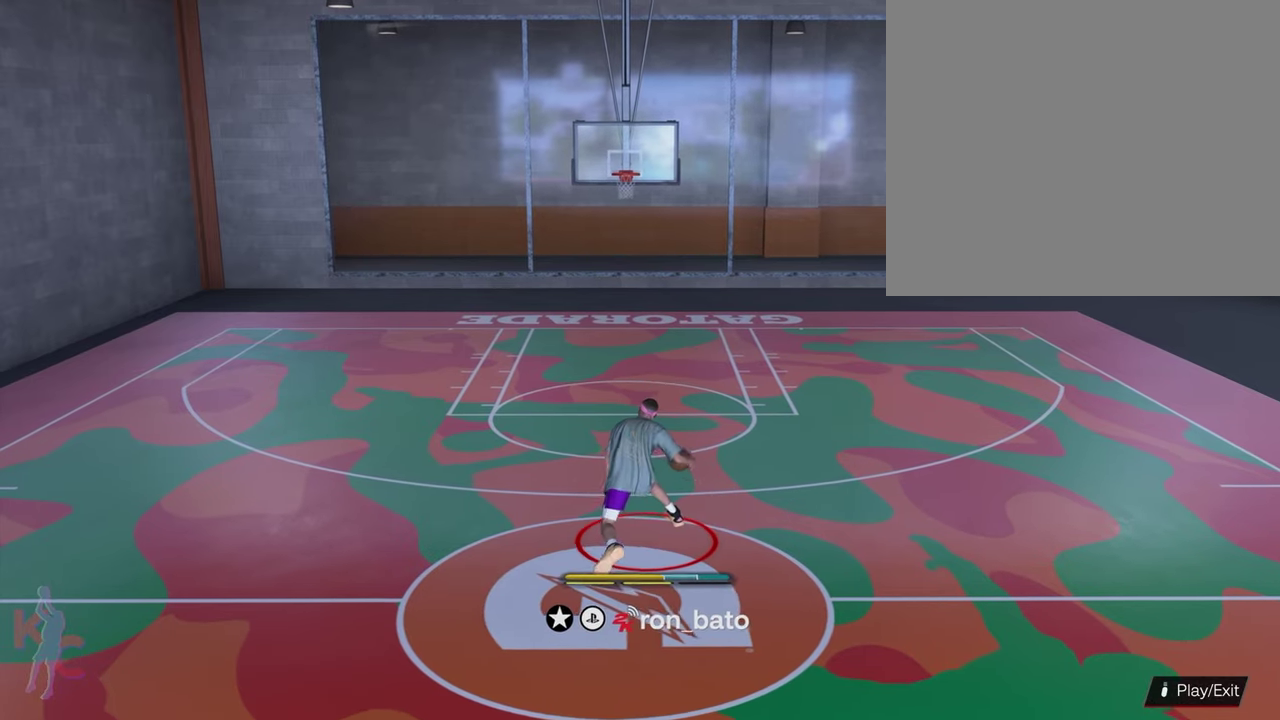
{"dt_ms": 300, "buttons": ["R2"], "left_stick": "center", "right_stick": "center", "events": []}
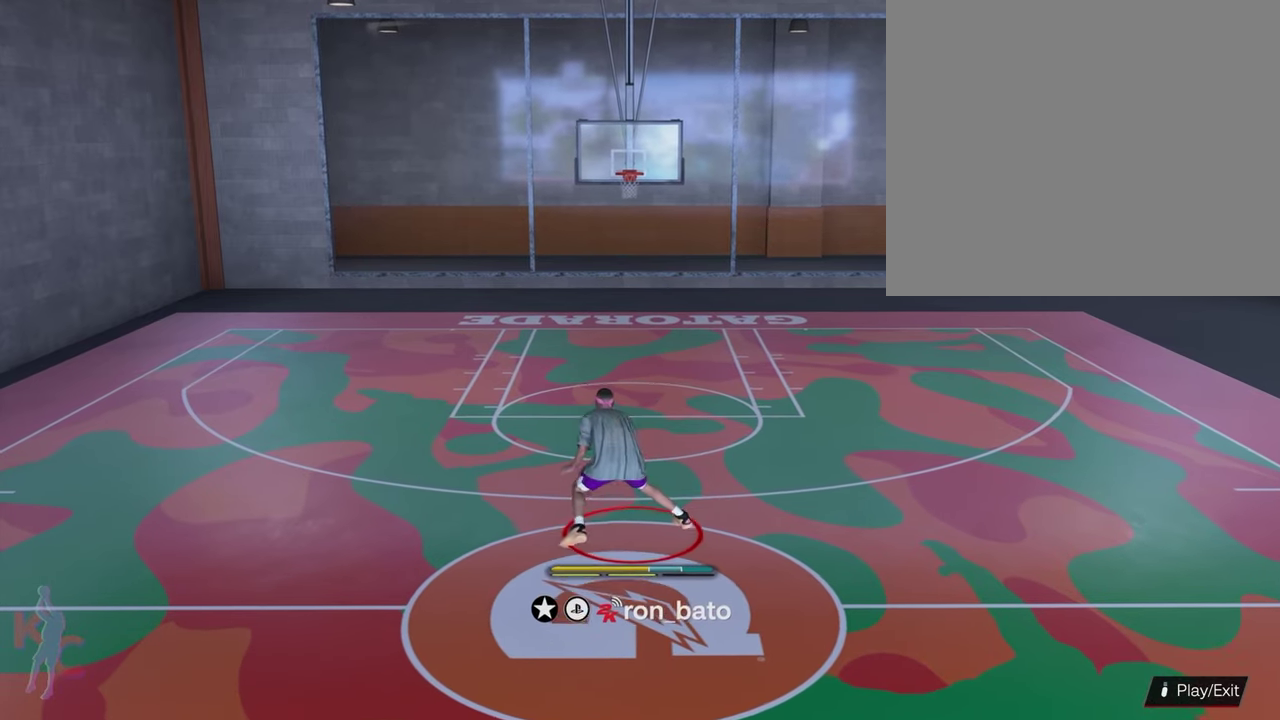
{"dt_ms": 500, "buttons": ["R2"], "left_stick": "center", "right_stick": "down-right", "events": [[367, "right_stick", "down-right"]]}
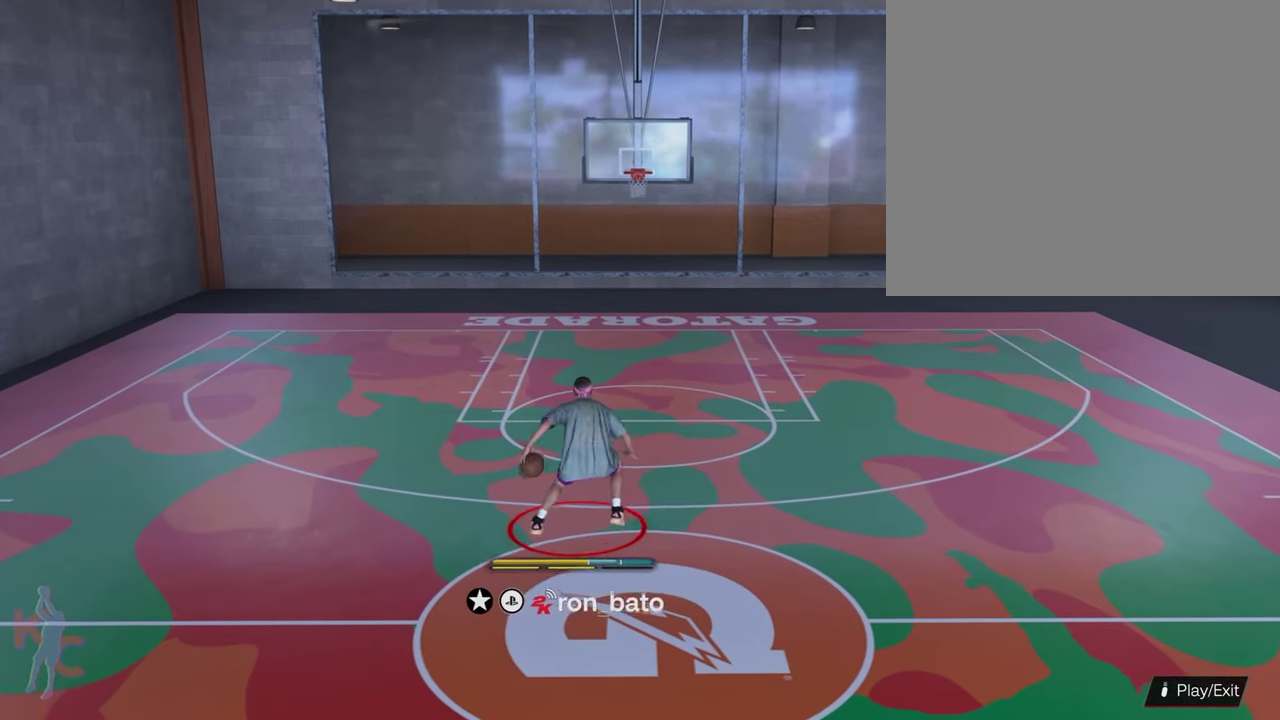
{"dt_ms": 800, "buttons": ["R2"], "left_stick": "up-right", "right_stick": "center", "events": [[150, "right_stick", "center"], [433, "left_stick", "up-right"]]}
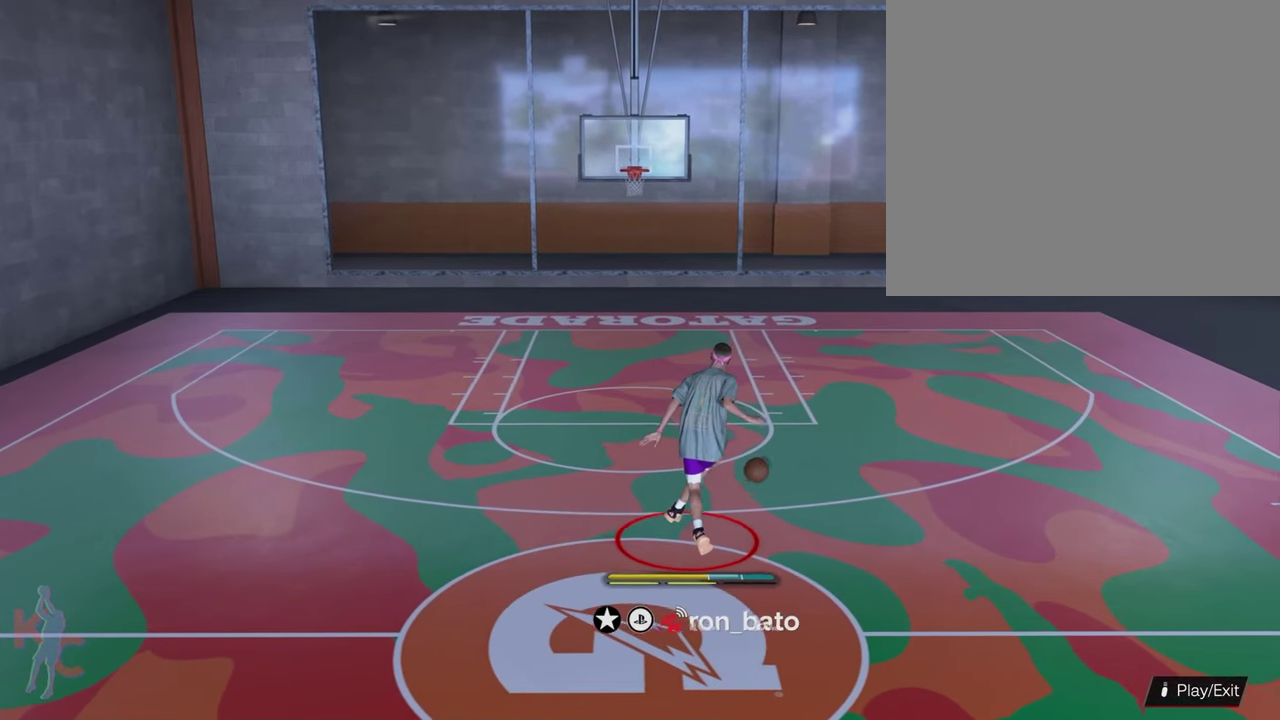
{"dt_ms": 400, "buttons": ["R2"], "left_stick": "up-right", "right_stick": "right", "events": [[383, "right_stick", "right"]]}
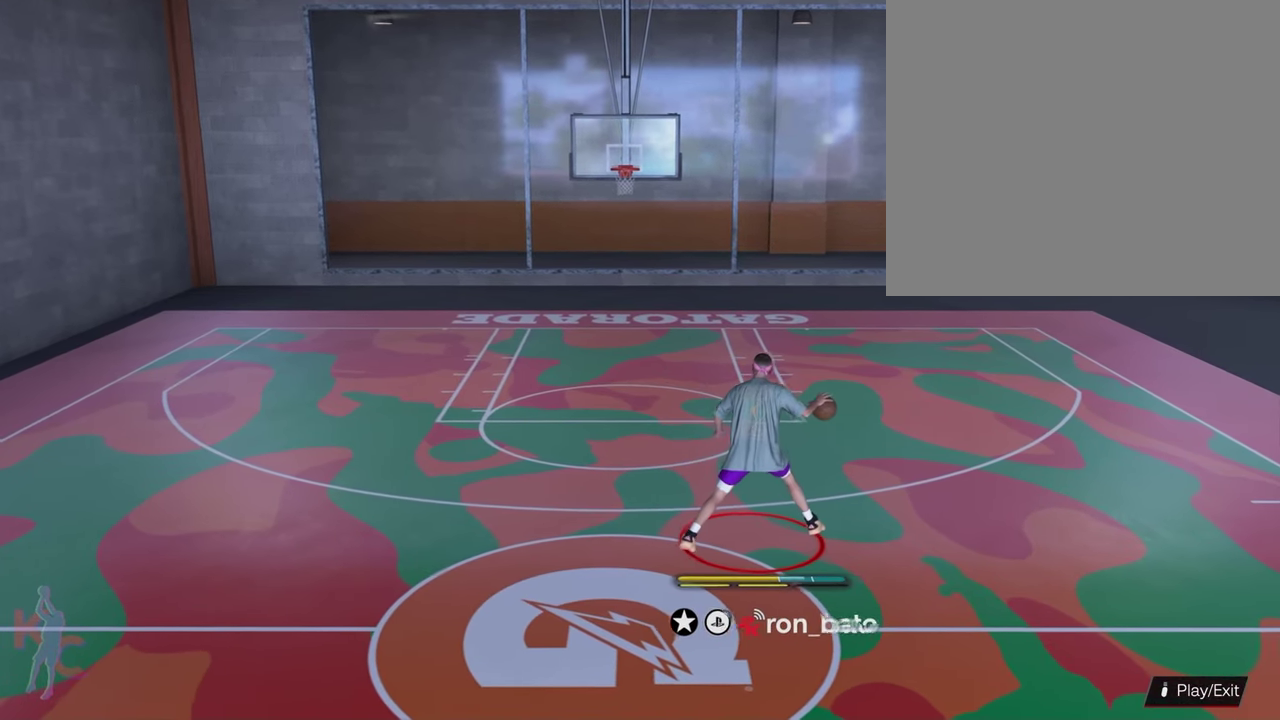
{"dt_ms": 400, "buttons": ["R2"], "left_stick": "up", "right_stick": "center", "events": [[133, "right_stick", "down-right"], [217, "right_stick", "down"], [283, "left_stick", "up"], [350, "right_stick", "center"]]}
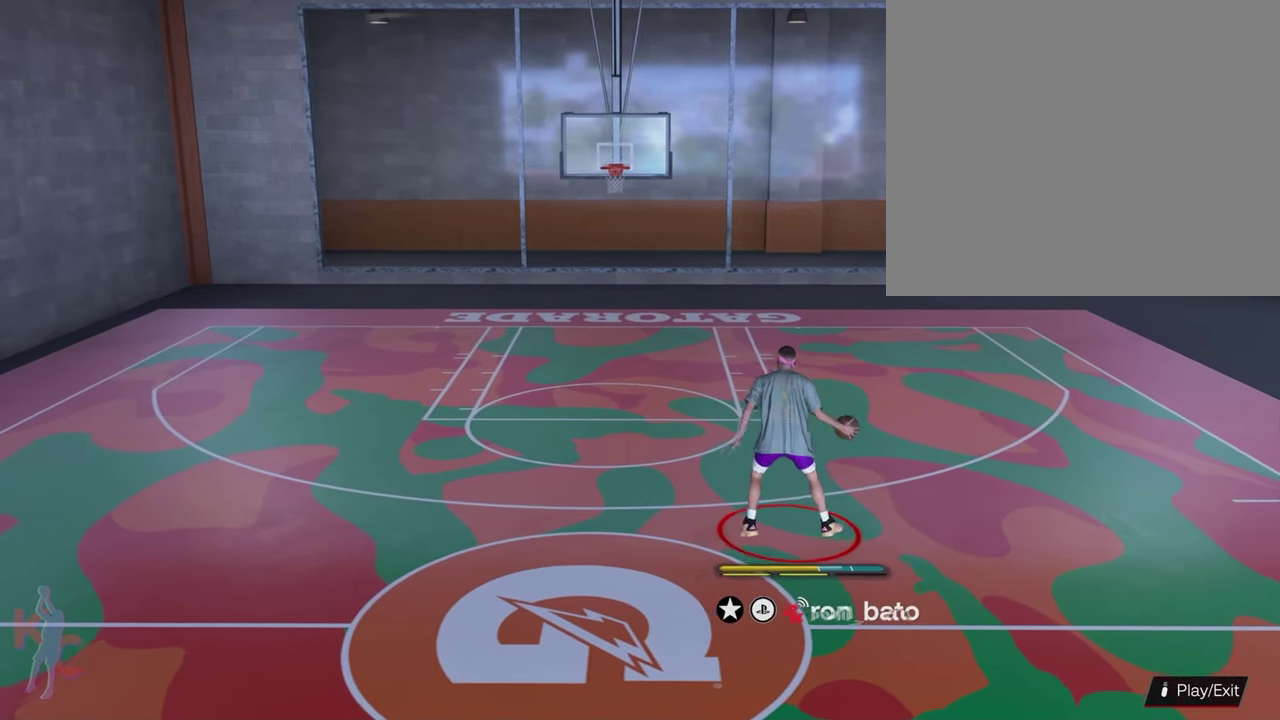
{"dt_ms": 800, "buttons": ["R2"], "left_stick": "up-left", "right_stick": "center", "events": [[283, "left_stick", "up-left"]]}
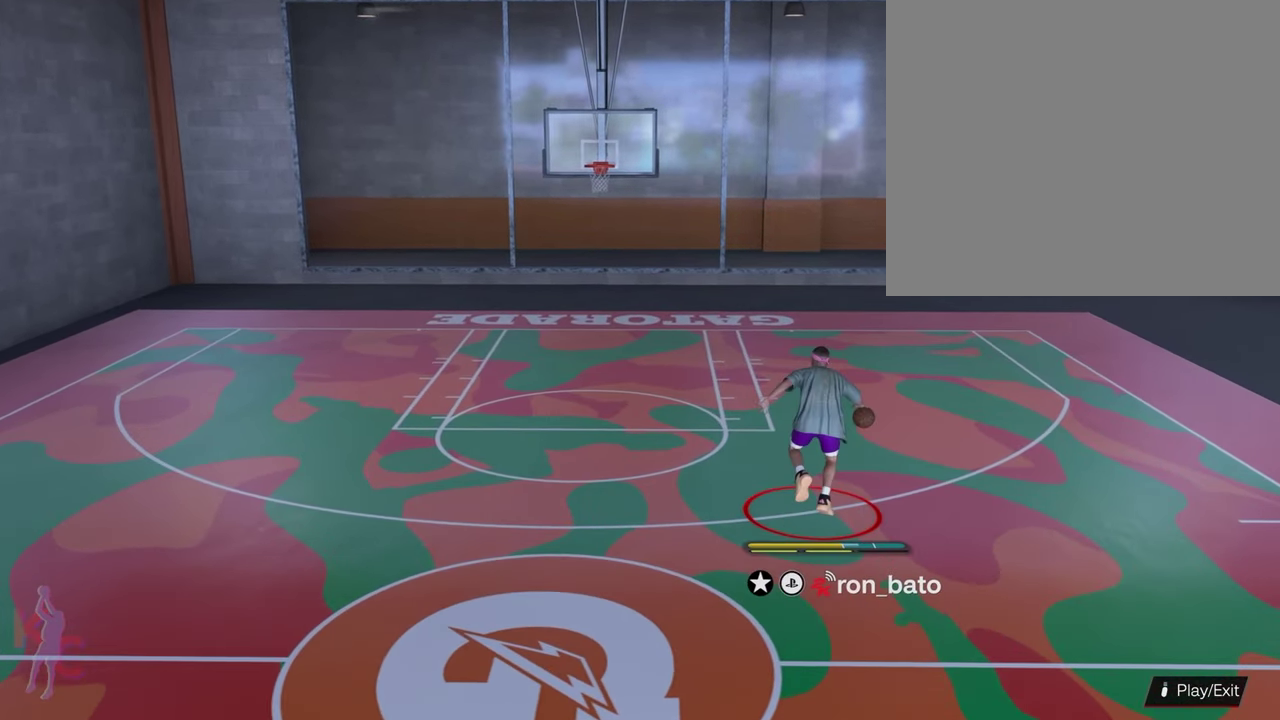
{"dt_ms": 500, "buttons": ["R2"], "left_stick": "up-left", "right_stick": "center", "events": []}
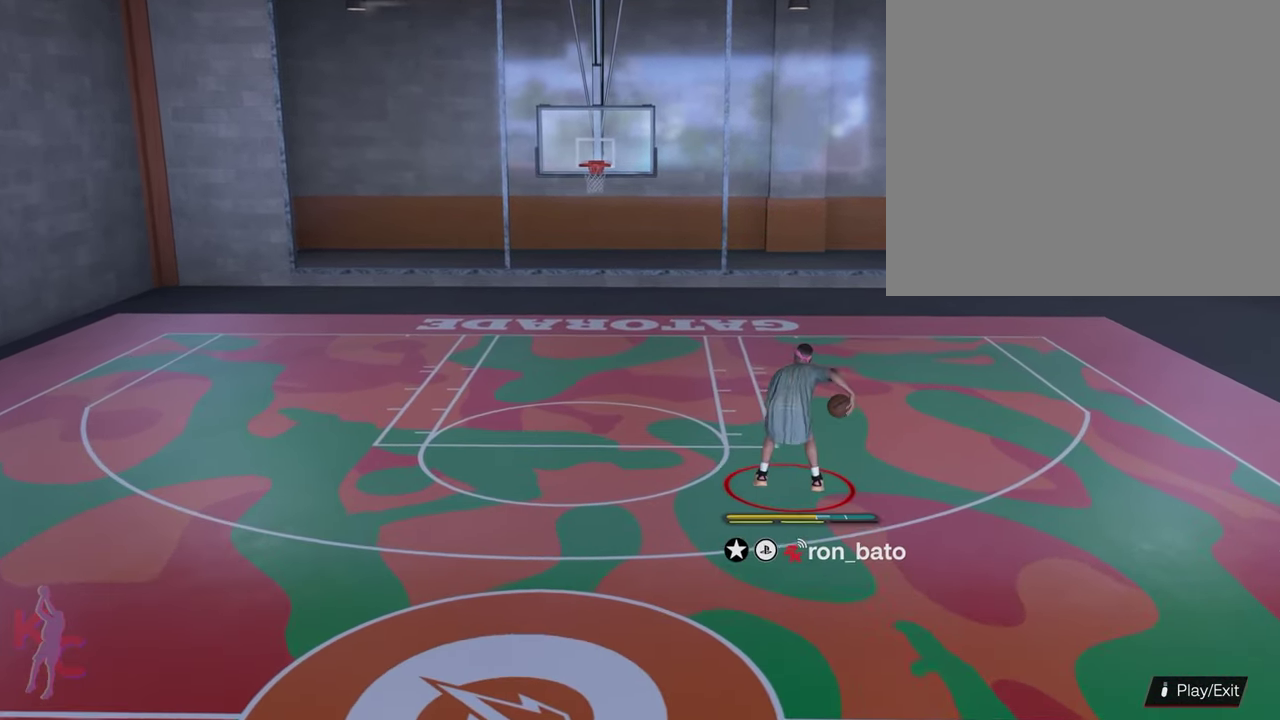
{"dt_ms": 300, "buttons": [], "left_stick": "up-left", "right_stick": "center", "events": [[217, "R2", "up"]]}
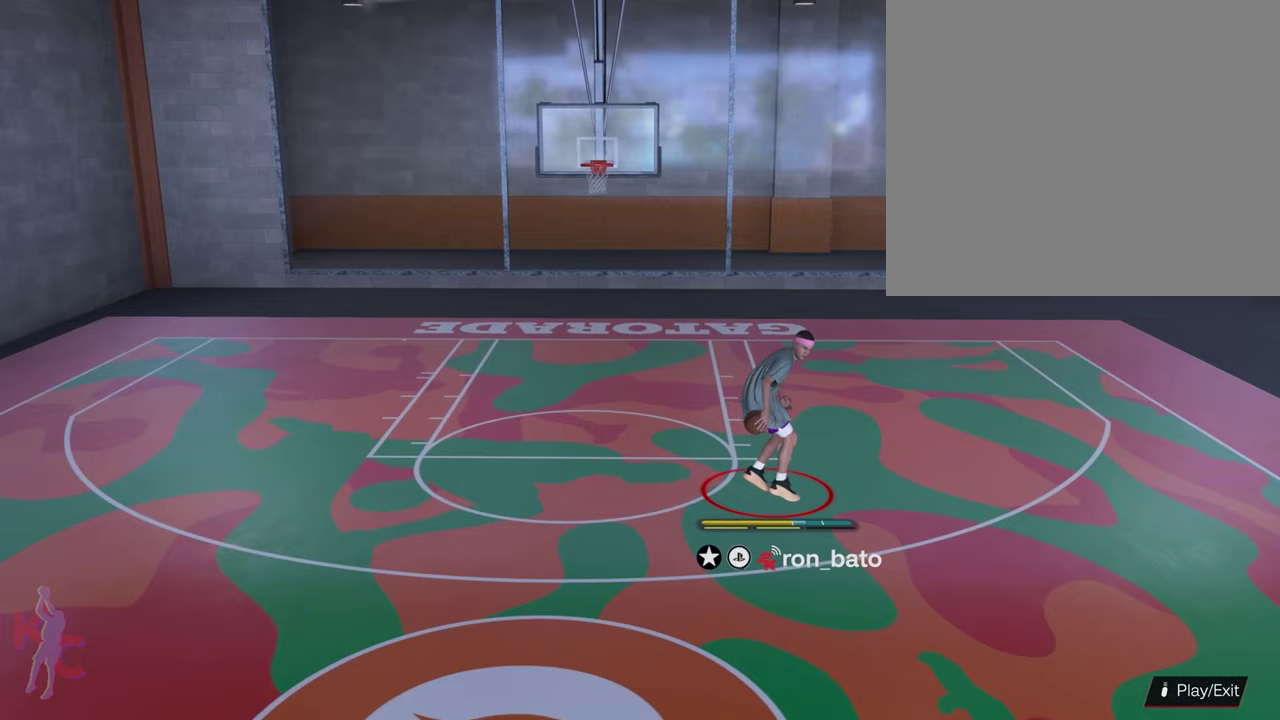
{"dt_ms": 300, "buttons": [], "left_stick": "up-left", "right_stick": "left", "events": [[17, "right_stick", "left"]]}
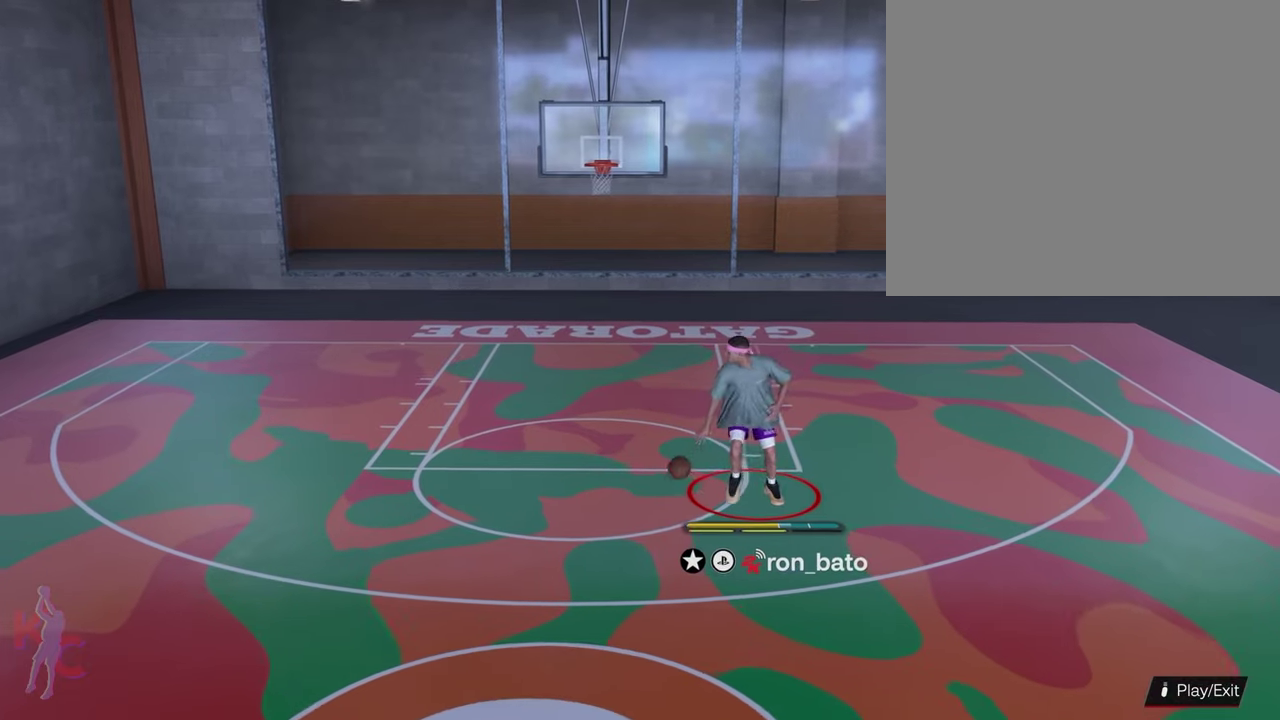
{"dt_ms": 500, "buttons": [], "left_stick": "up-left", "right_stick": "left", "events": []}